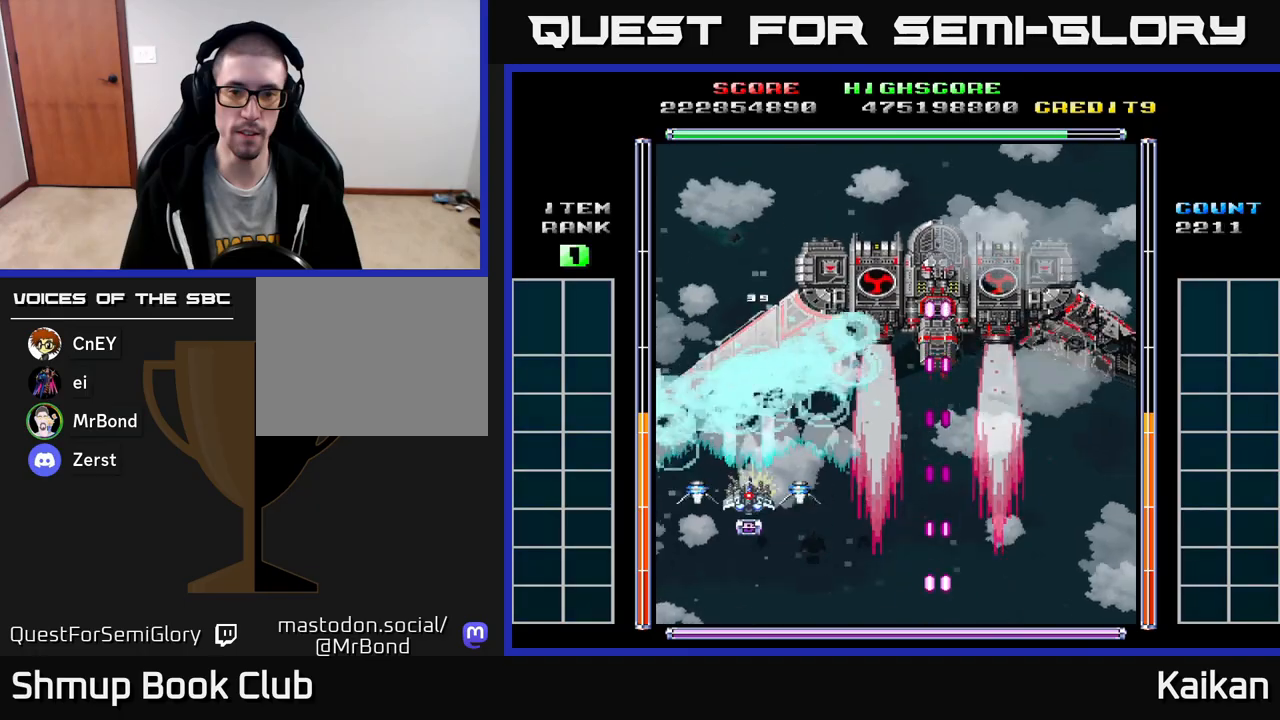
Gameplay with a controller (Xbox layout); each line is a JSON object with the inputs held at the frame after it. "events" lists button and stick changes between this image and that frame as [ms after this image, input, new state], when the widget could be followed in between. Not read: left_stick right_stick.
{"buttons": ["A", "X"], "events": []}
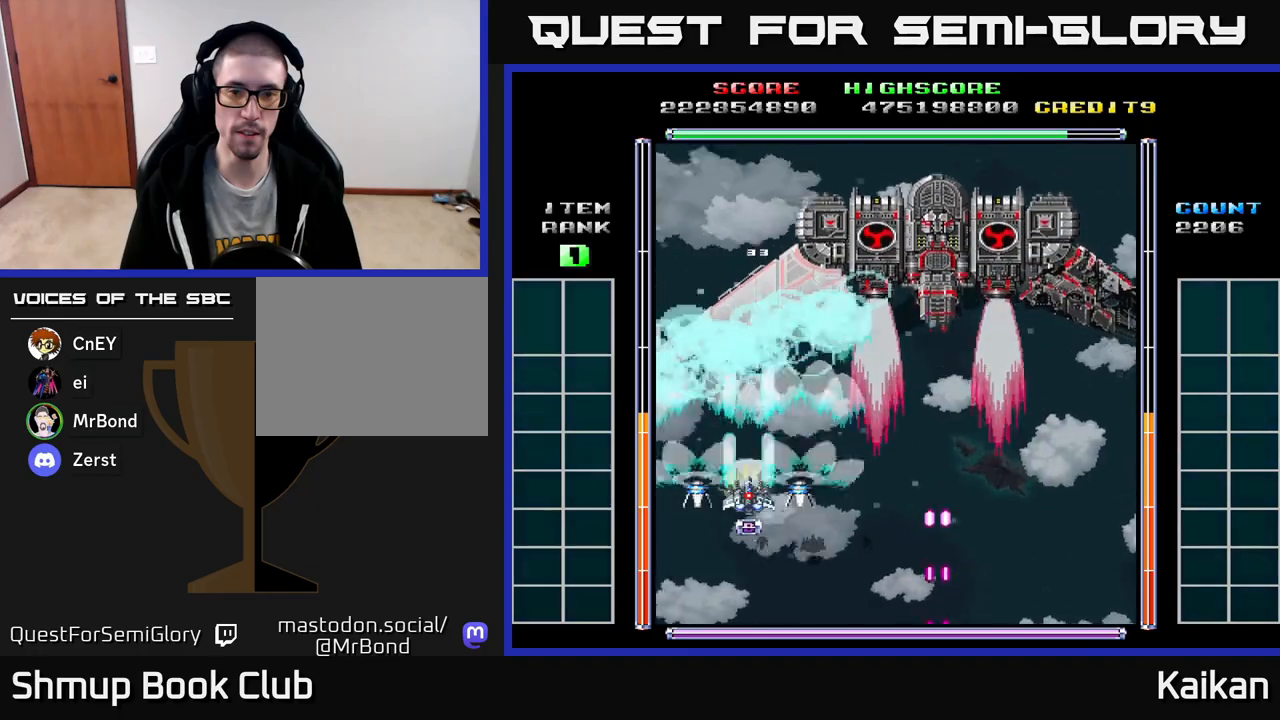
{"buttons": ["A", "X"], "events": []}
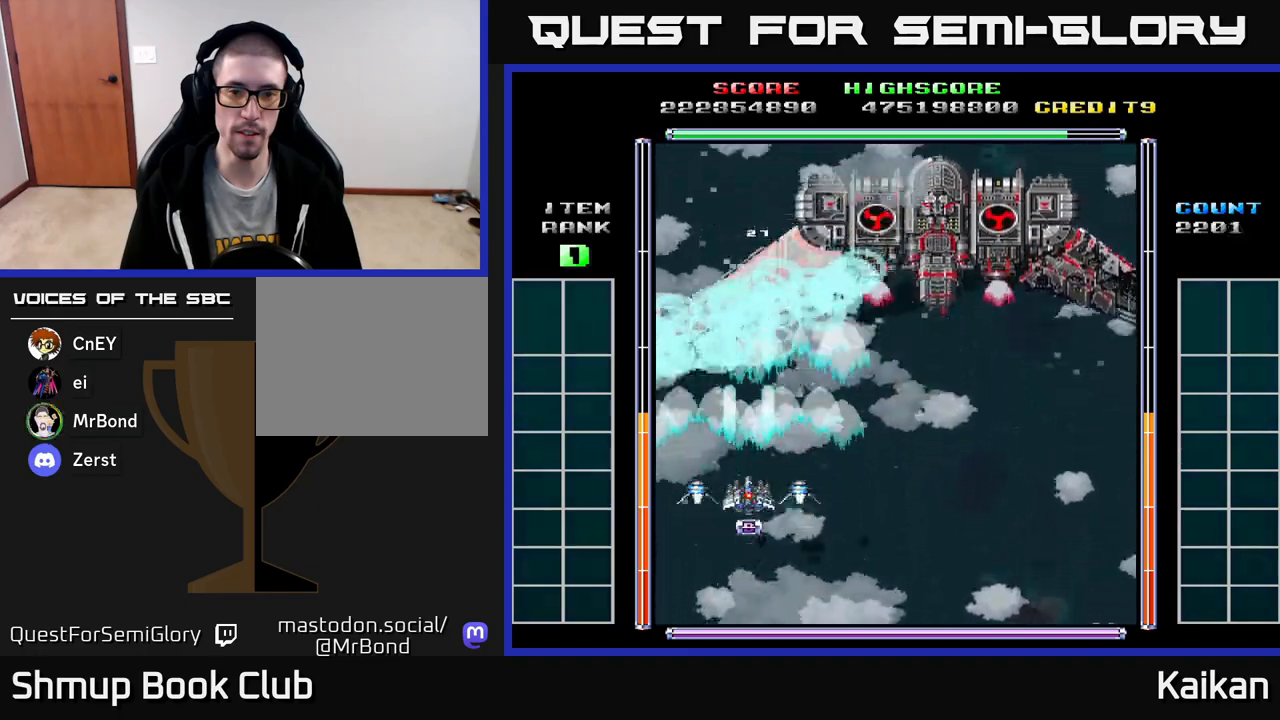
{"buttons": ["A", "X"], "events": []}
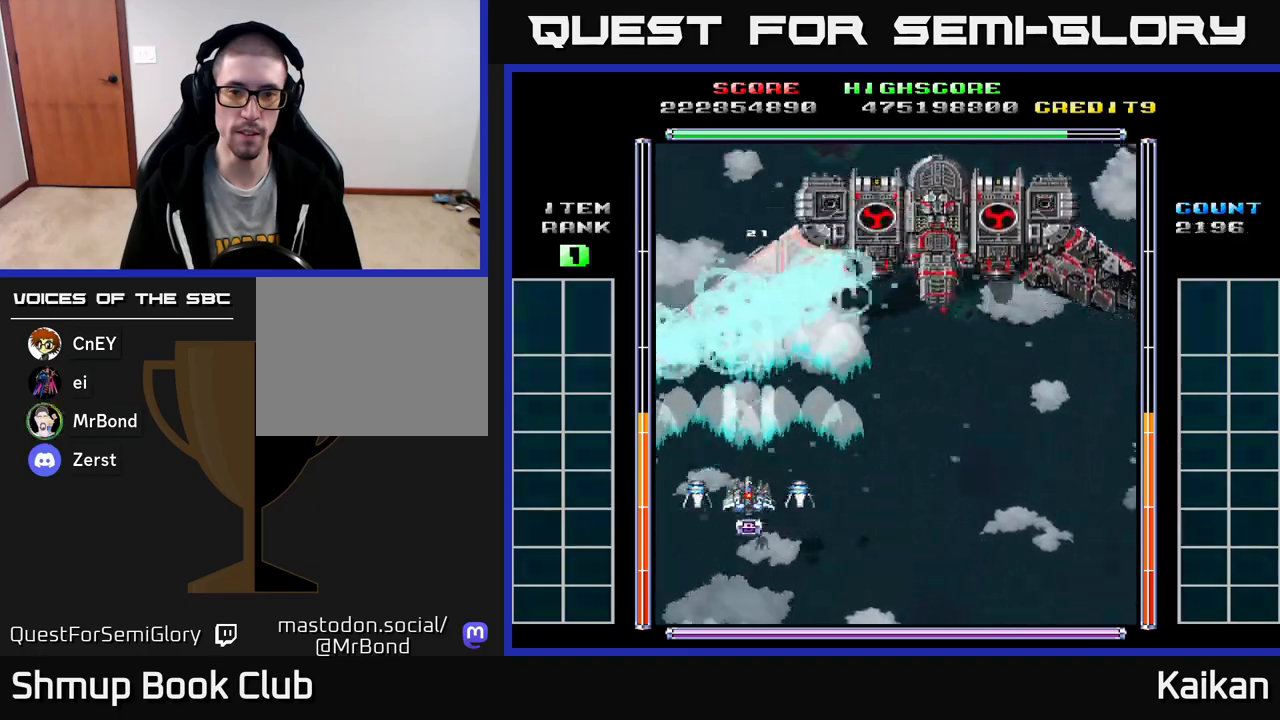
{"buttons": ["A", "X"], "events": []}
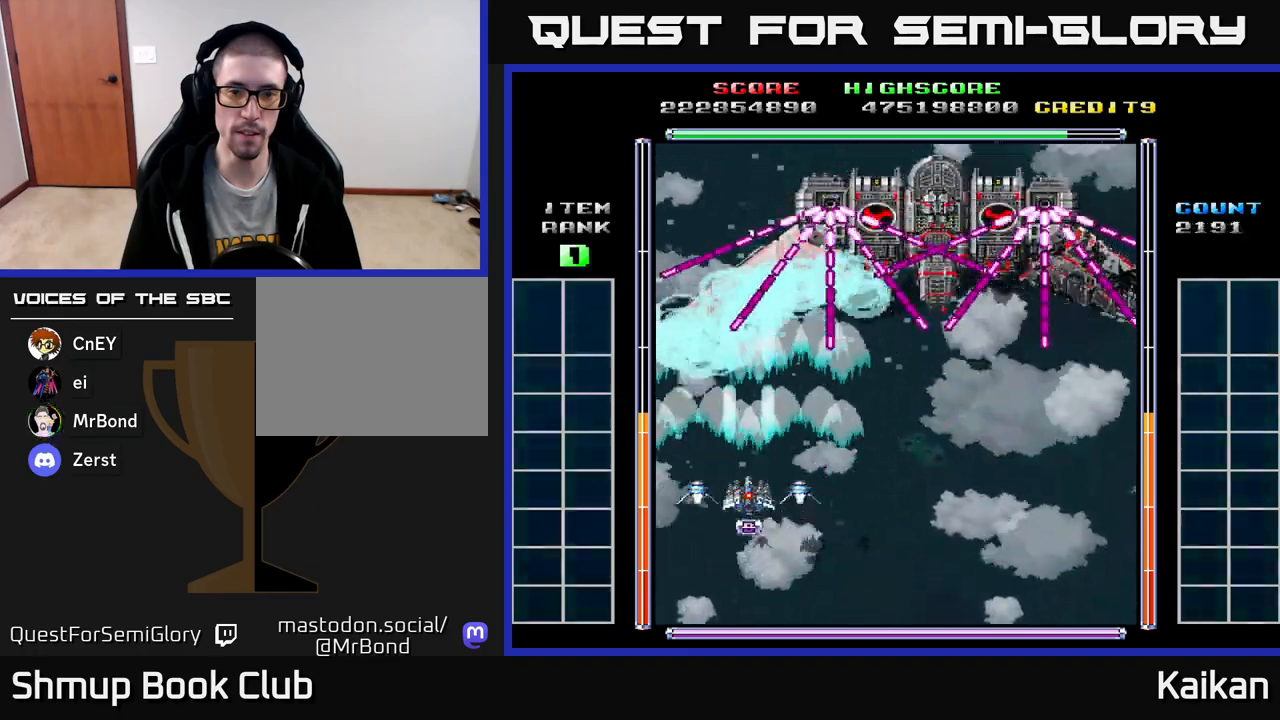
{"buttons": ["A", "X", "DPAD_UP"], "events": [[450, "DPAD_UP", "down"]]}
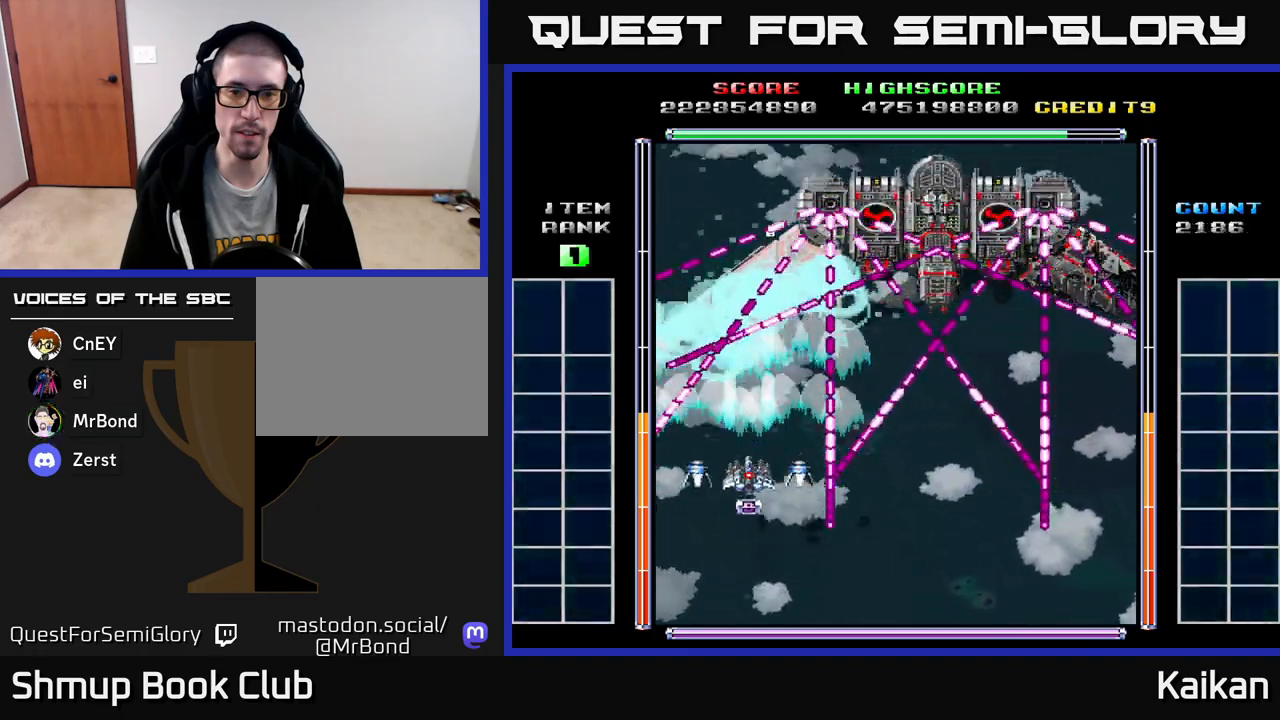
{"buttons": ["A", "X", "DPAD_DOWN"], "events": [[183, "DPAD_UP", "up"], [483, "DPAD_DOWN", "down"]]}
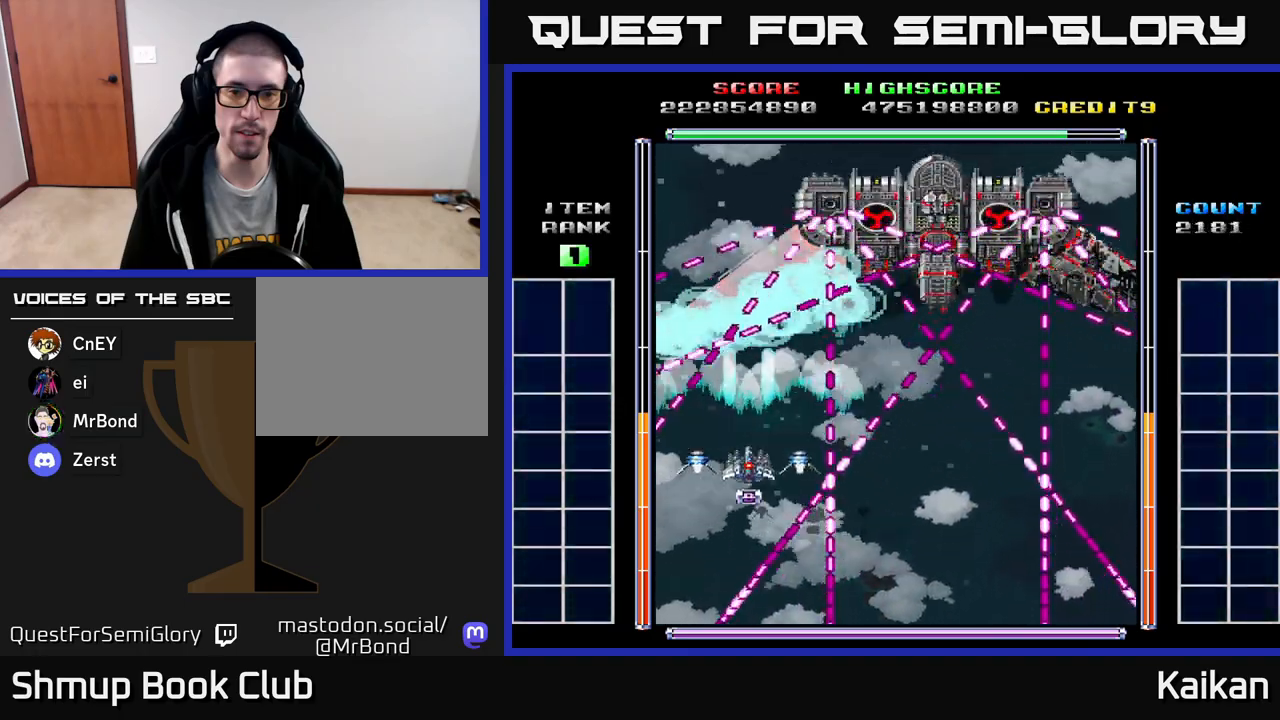
{"buttons": [], "events": [[100, "DPAD_DOWN", "up"], [250, "X", "up"], [300, "A", "up"]]}
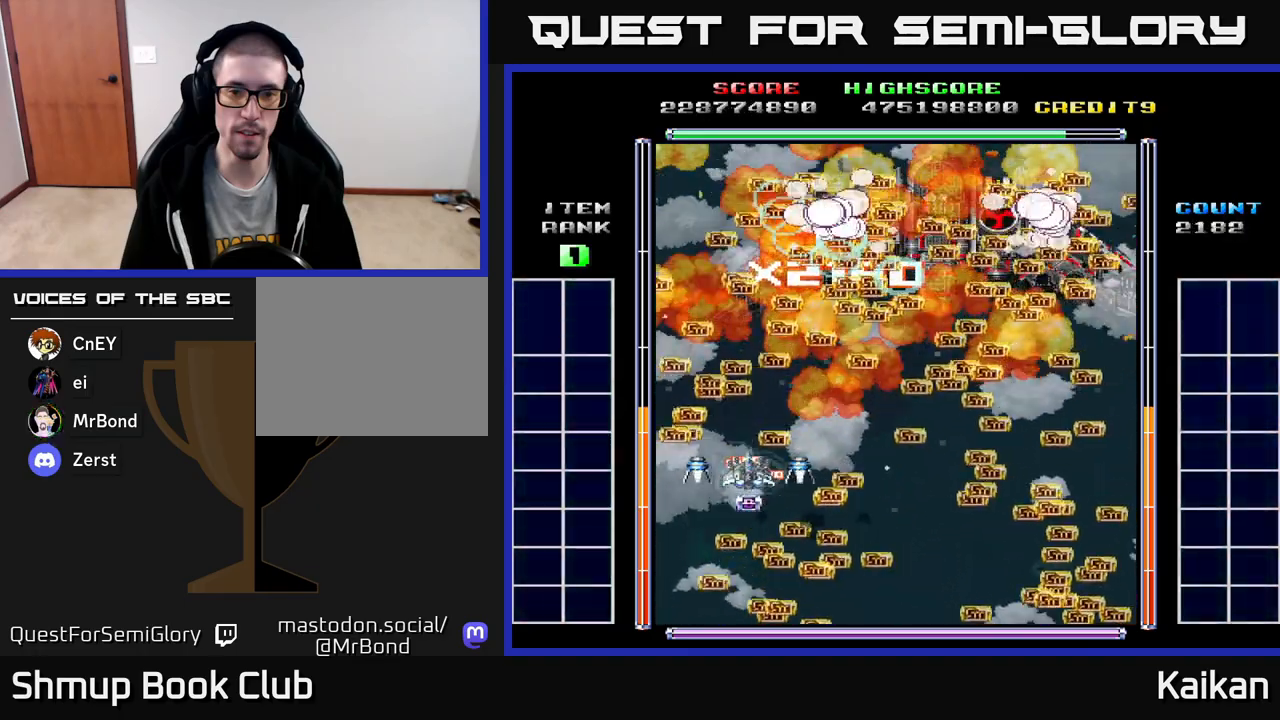
{"buttons": ["DPAD_RIGHT"], "events": [[83, "DPAD_RIGHT", "down"], [117, "DPAD_UP", "down"], [233, "DPAD_RIGHT", "up"], [350, "DPAD_RIGHT", "down"], [383, "DPAD_UP", "up"]]}
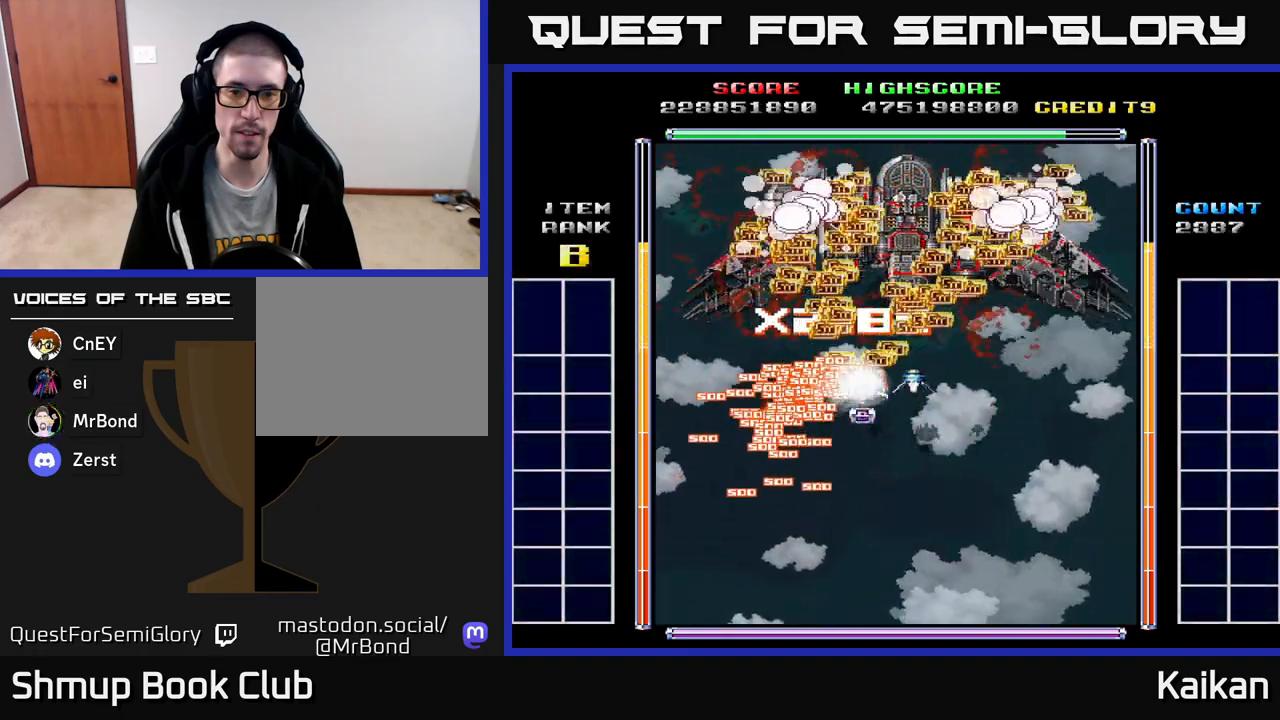
{"buttons": ["DPAD_DOWN"], "events": [[17, "DPAD_RIGHT", "up"], [250, "DPAD_DOWN", "down"], [250, "DPAD_RIGHT", "down"], [367, "DPAD_RIGHT", "up"]]}
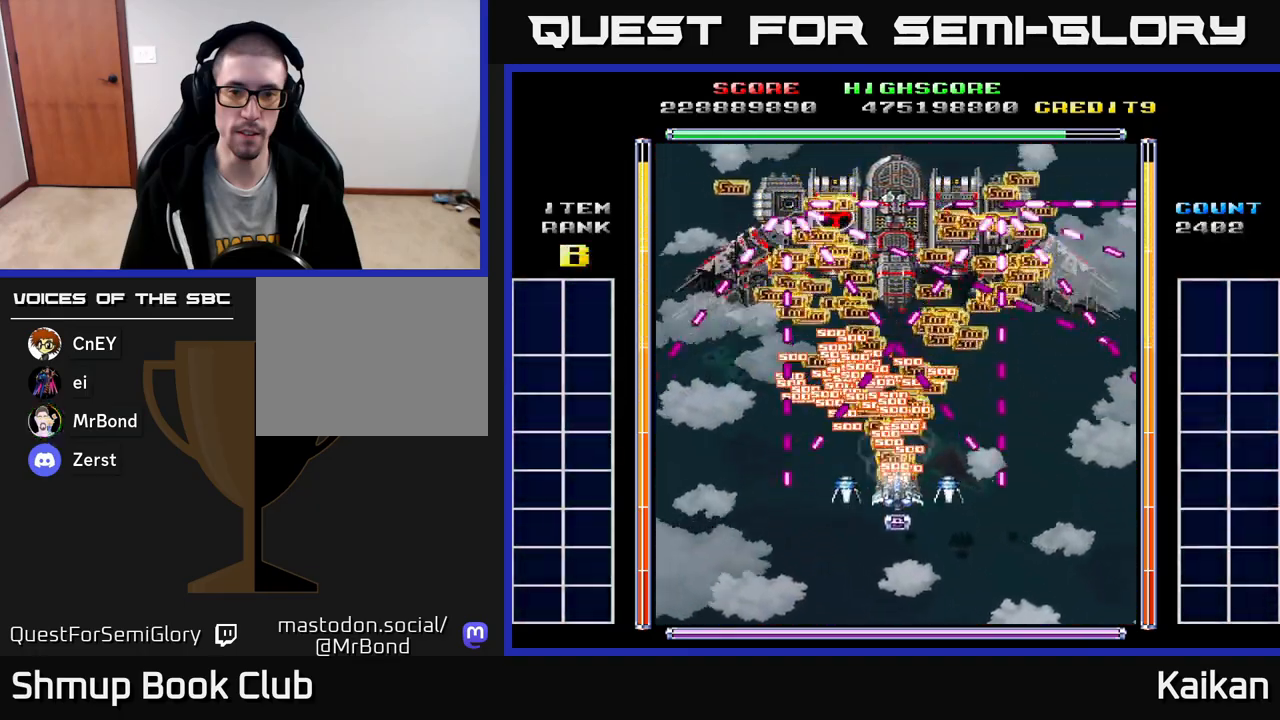
{"buttons": [], "events": [[233, "DPAD_DOWN", "up"], [333, "DPAD_UP", "down"], [500, "DPAD_UP", "up"]]}
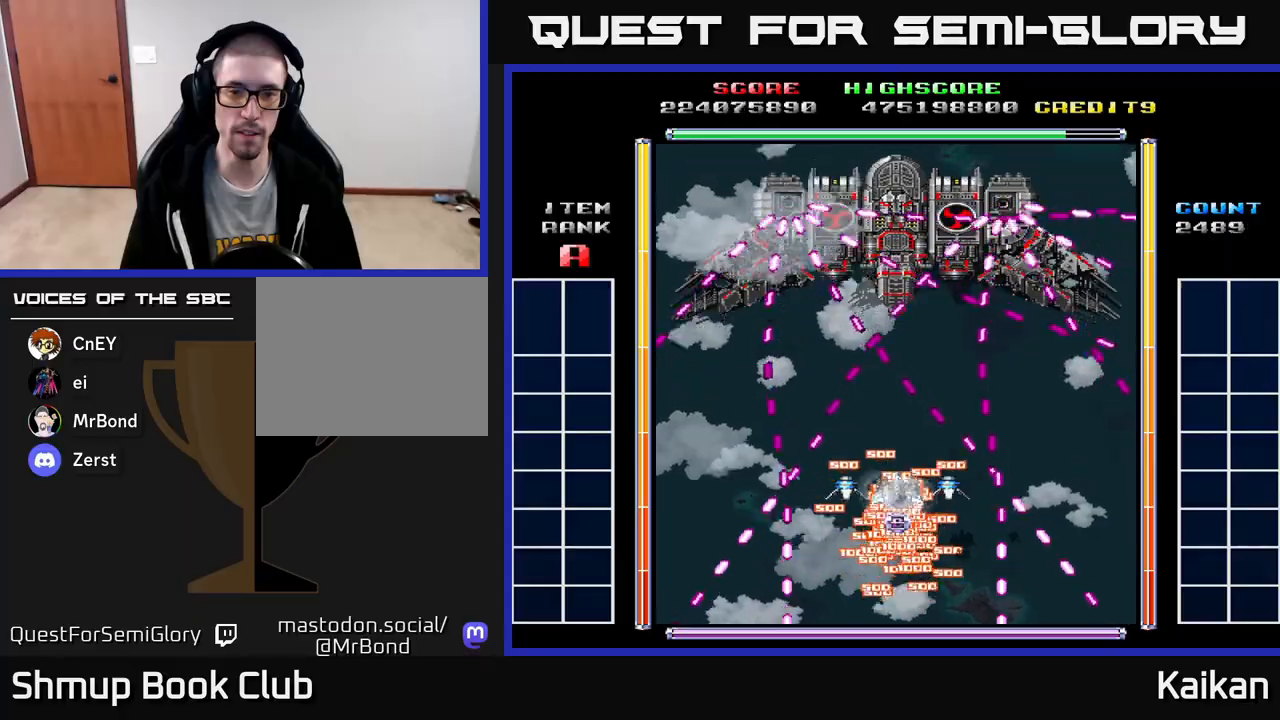
{"buttons": ["A", "DPAD_LEFT"], "events": [[150, "A", "down"], [333, "DPAD_LEFT", "down"]]}
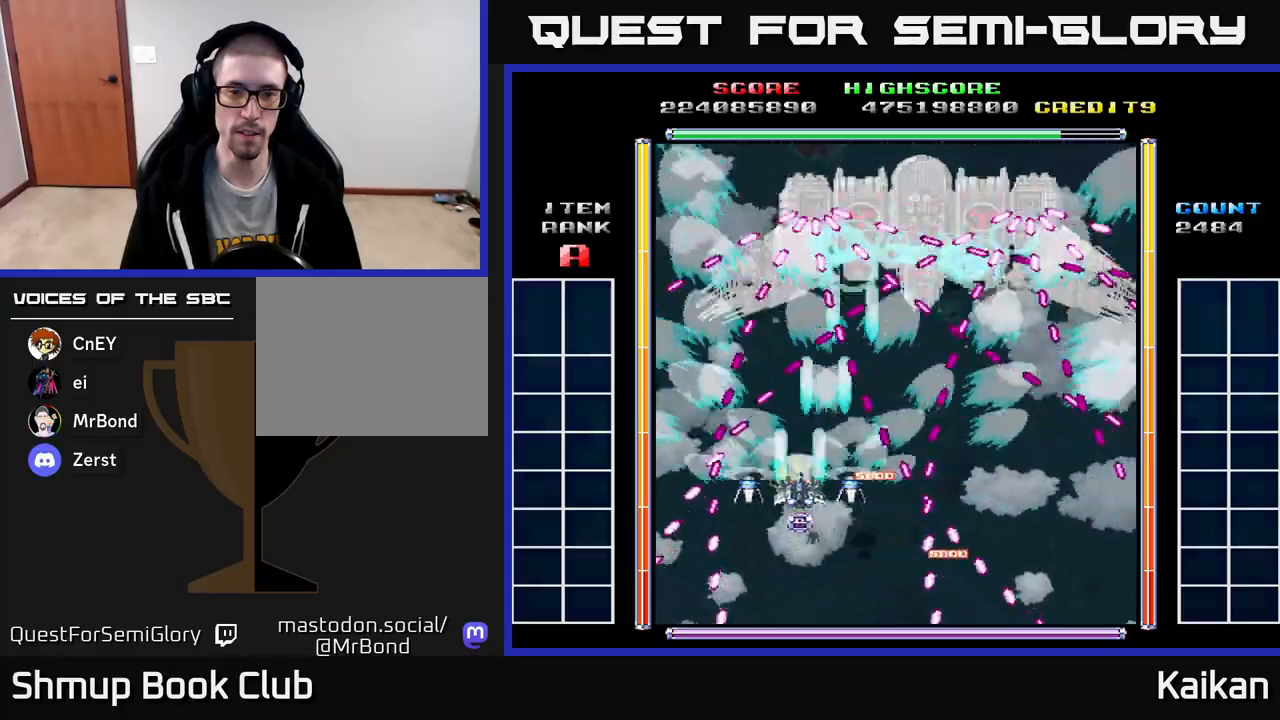
{"buttons": ["DPAD_LEFT"], "events": [[67, "DPAD_LEFT", "up"], [83, "A", "up"], [233, "DPAD_DOWN", "down"], [250, "DPAD_LEFT", "down"], [300, "DPAD_LEFT", "up"], [350, "B", "down"], [400, "DPAD_LEFT", "down"], [433, "DPAD_DOWN", "up"], [450, "B", "up"]]}
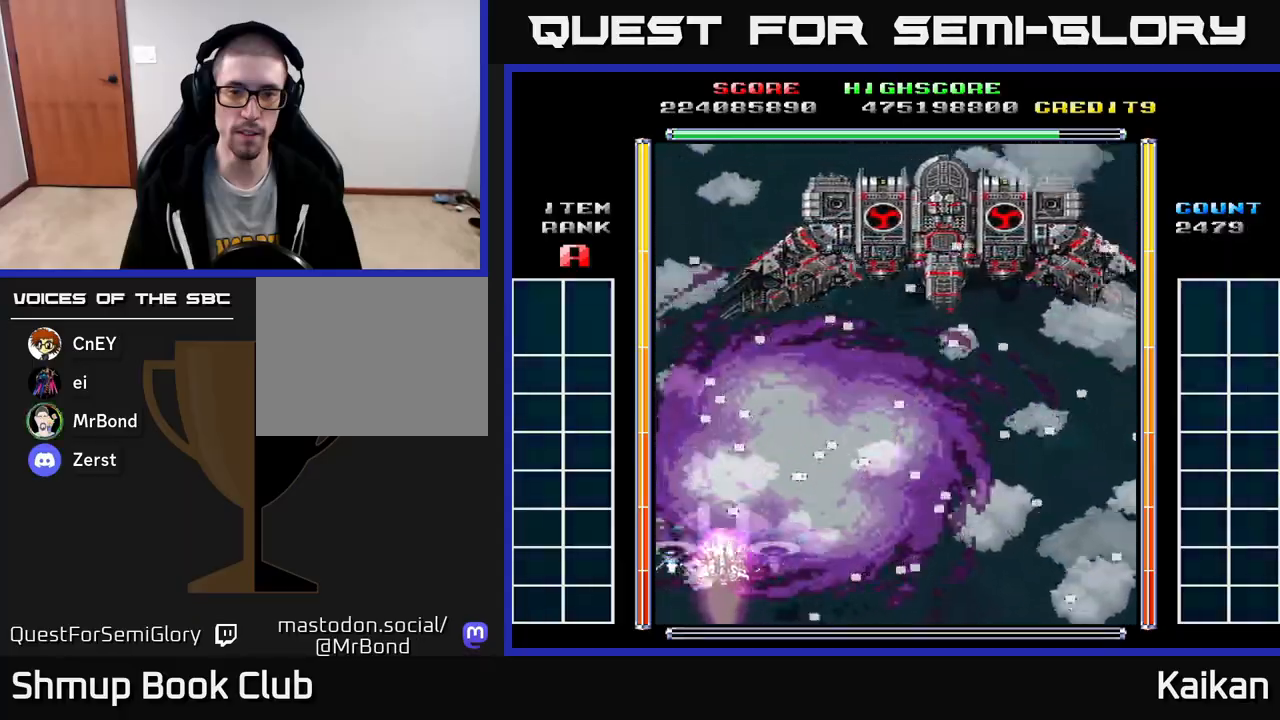
{"buttons": ["A", "DPAD_RIGHT"], "events": [[50, "A", "down"], [50, "DPAD_DOWN", "down"], [67, "DPAD_LEFT", "up"], [117, "DPAD_RIGHT", "down"], [250, "DPAD_DOWN", "up"]]}
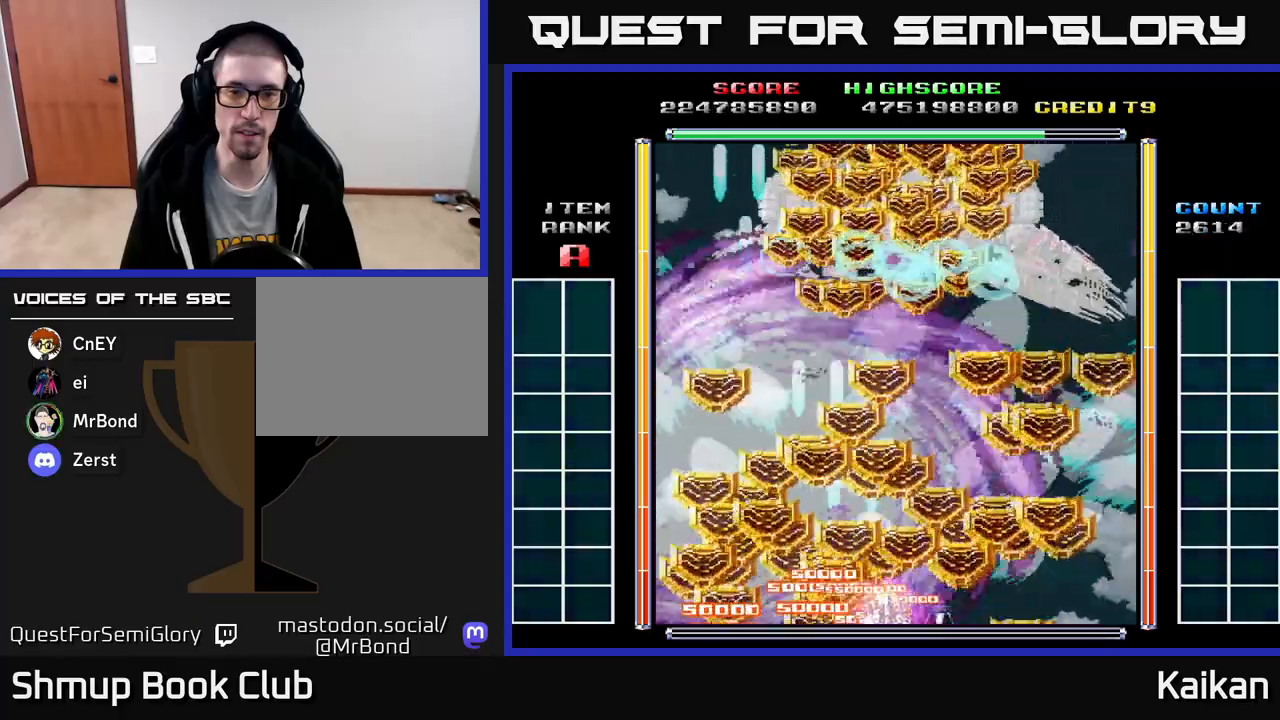
{"buttons": ["A"], "events": [[133, "DPAD_RIGHT", "up"], [150, "DPAD_UP", "down"], [167, "DPAD_LEFT", "down"], [300, "DPAD_LEFT", "up"], [300, "DPAD_UP", "up"], [350, "DPAD_RIGHT", "down"], [417, "DPAD_RIGHT", "up"]]}
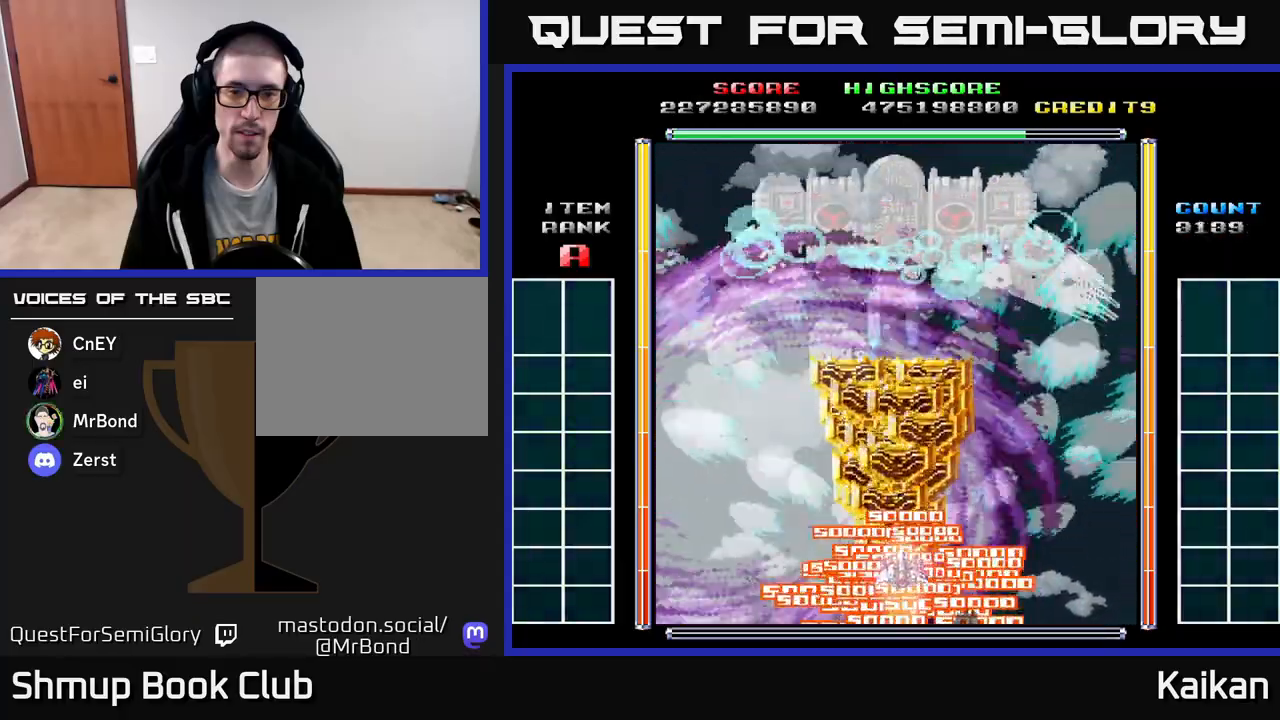
{"buttons": ["A", "X"], "events": [[267, "X", "down"]]}
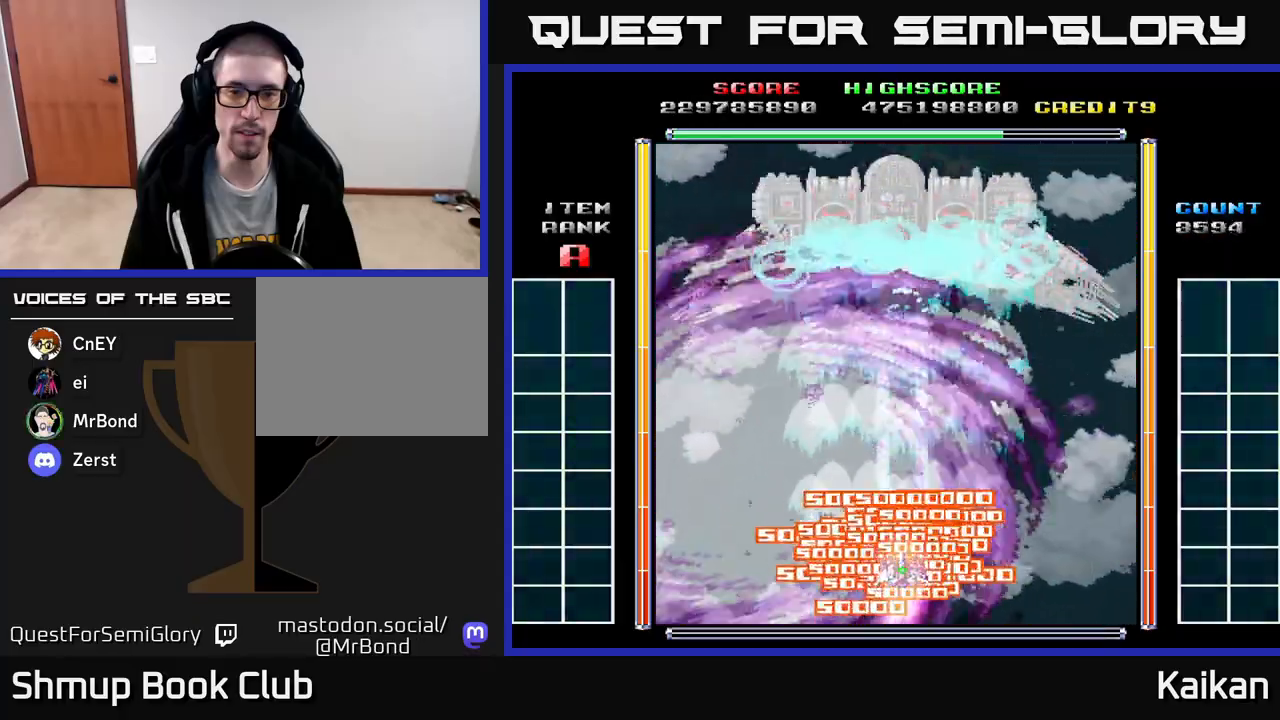
{"buttons": ["A", "X"], "events": []}
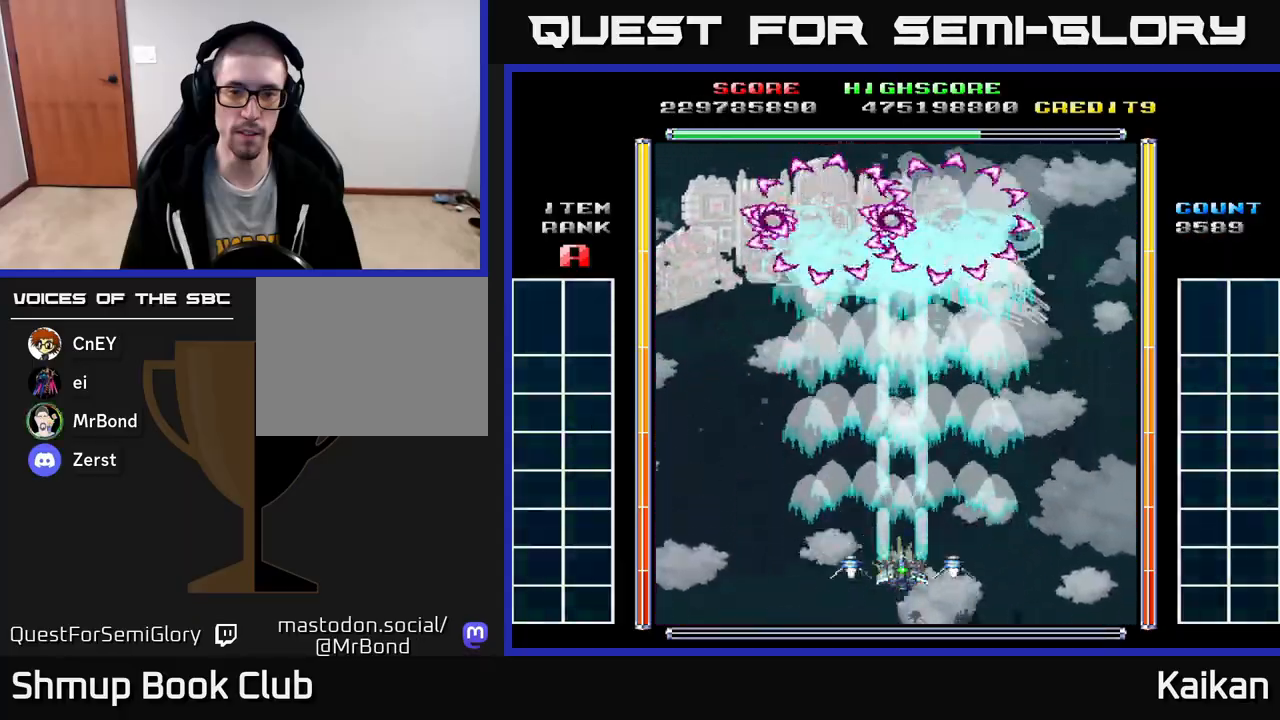
{"buttons": ["A", "X"], "events": [[150, "DPAD_LEFT", "down"], [483, "DPAD_LEFT", "up"]]}
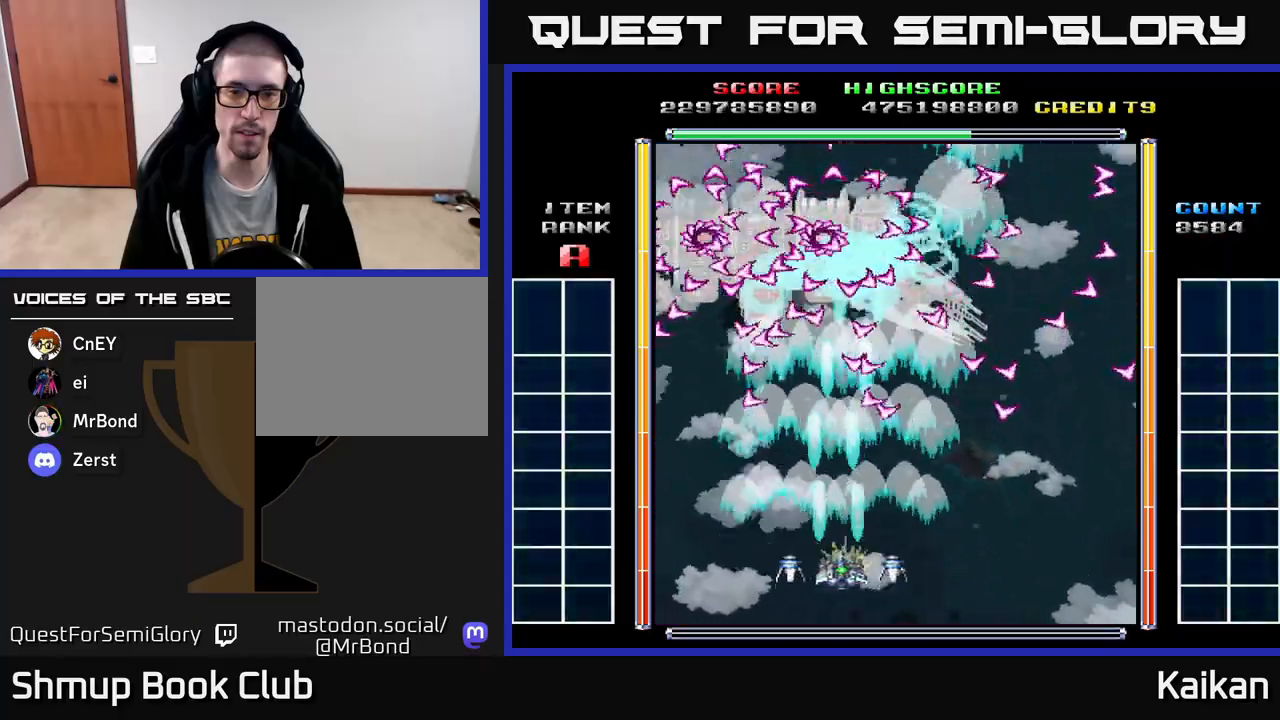
{"buttons": ["A", "X", "DPAD_UP", "DPAD_LEFT"], "events": [[33, "DPAD_RIGHT", "down"], [183, "DPAD_UP", "down"], [233, "DPAD_RIGHT", "up"], [483, "DPAD_LEFT", "down"]]}
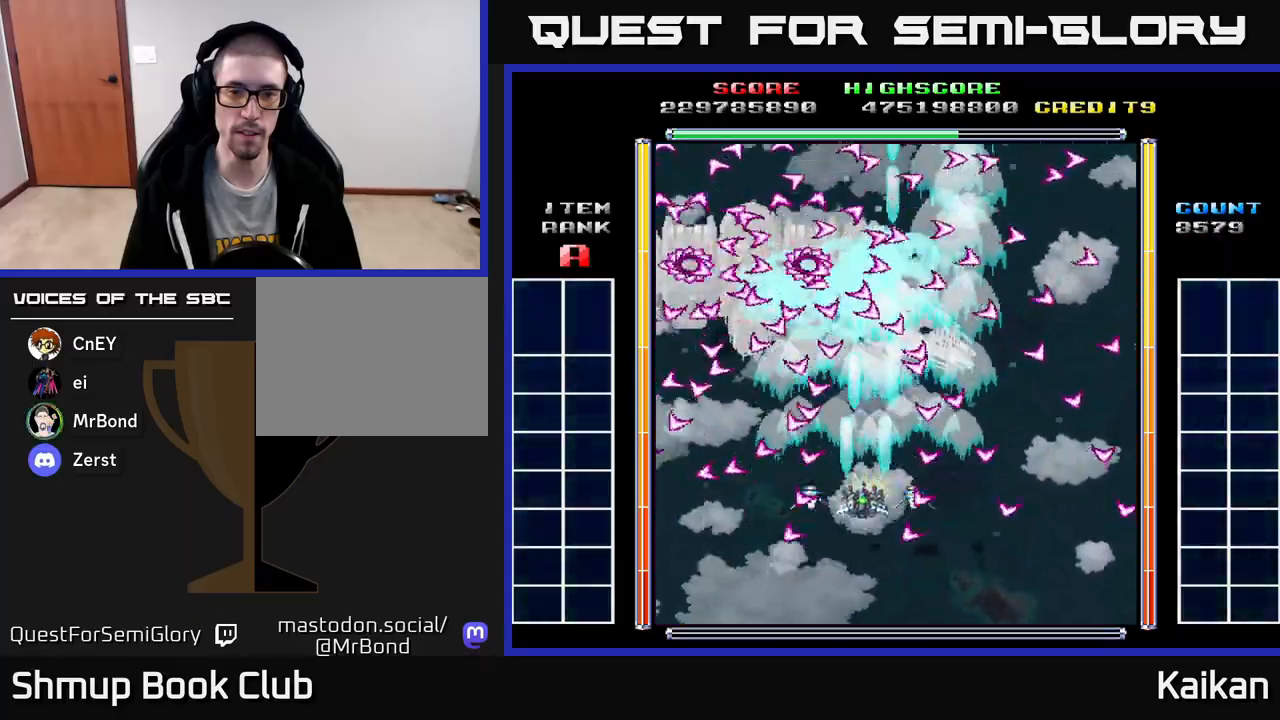
{"buttons": ["A", "X", "DPAD_UP", "DPAD_RIGHT"], "events": [[67, "DPAD_LEFT", "up"], [150, "DPAD_UP", "up"], [283, "DPAD_RIGHT", "down"], [333, "DPAD_RIGHT", "up"], [333, "DPAD_UP", "down"], [500, "DPAD_RIGHT", "down"]]}
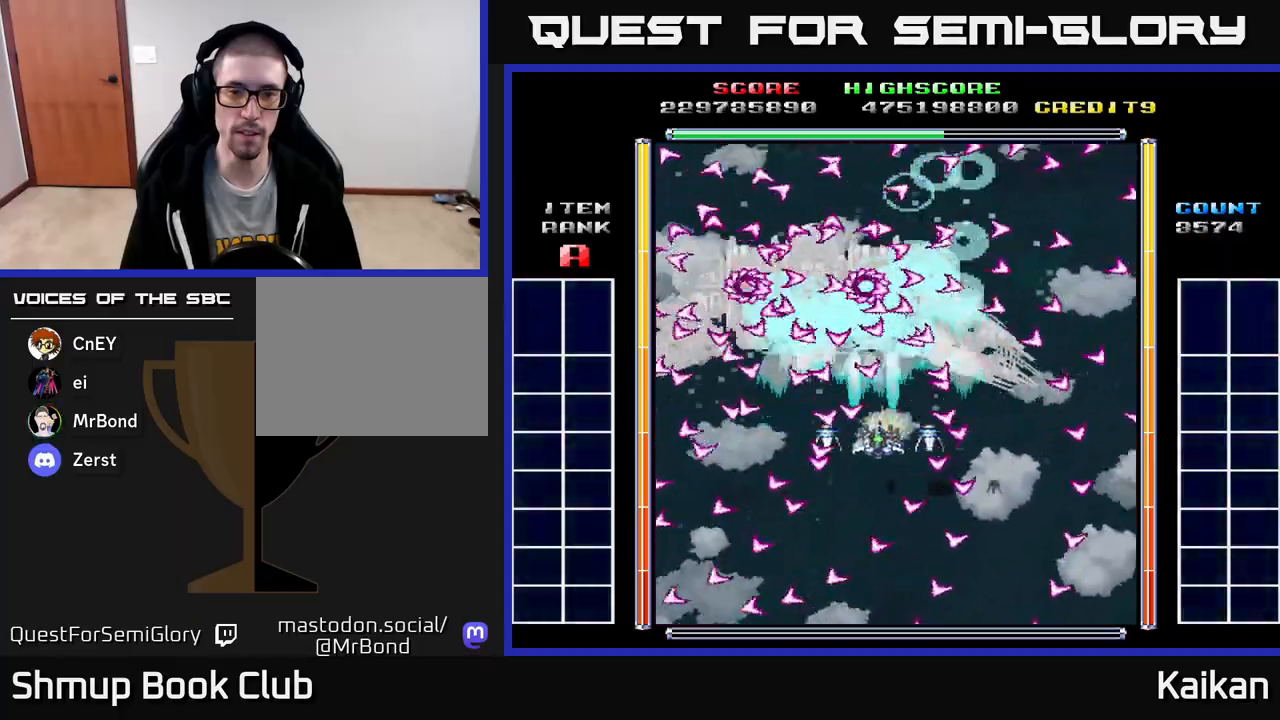
{"buttons": ["A", "X"], "events": [[50, "DPAD_UP", "up"], [183, "DPAD_RIGHT", "up"], [300, "DPAD_RIGHT", "down"], [483, "DPAD_RIGHT", "up"]]}
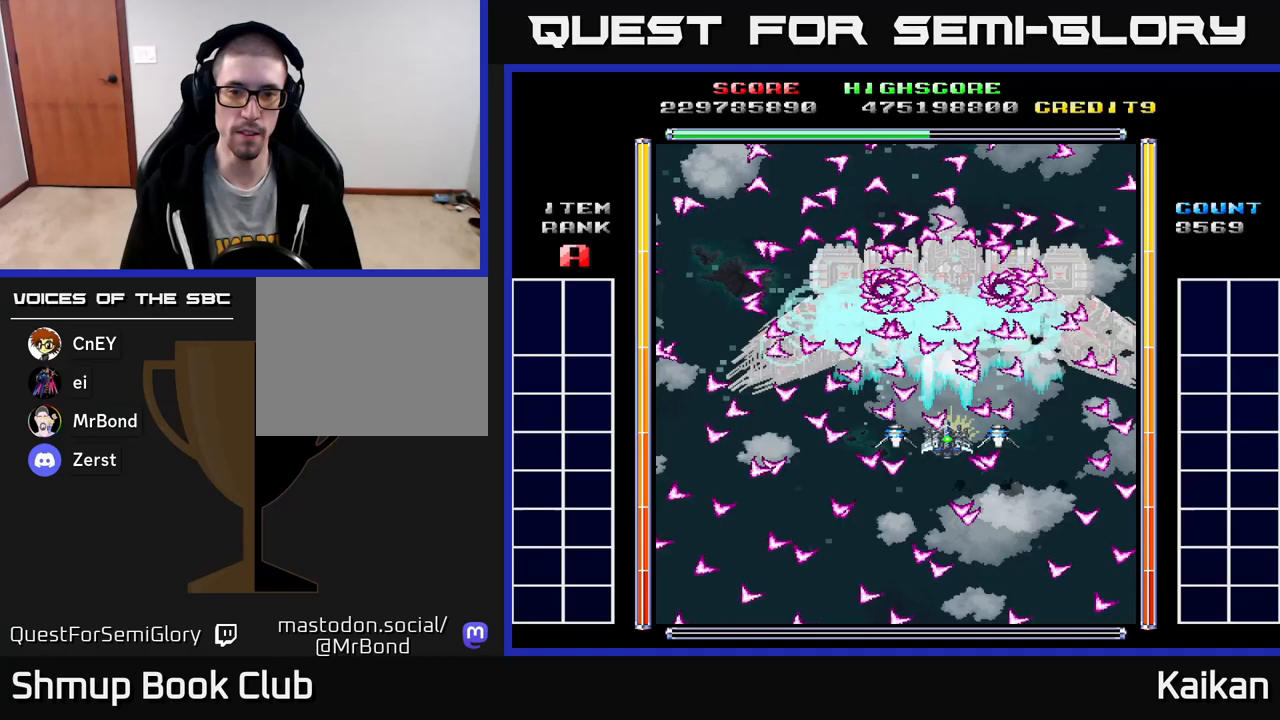
{"buttons": ["A", "X", "DPAD_DOWN"], "events": [[83, "DPAD_RIGHT", "down"], [100, "DPAD_DOWN", "down"], [333, "DPAD_RIGHT", "up"]]}
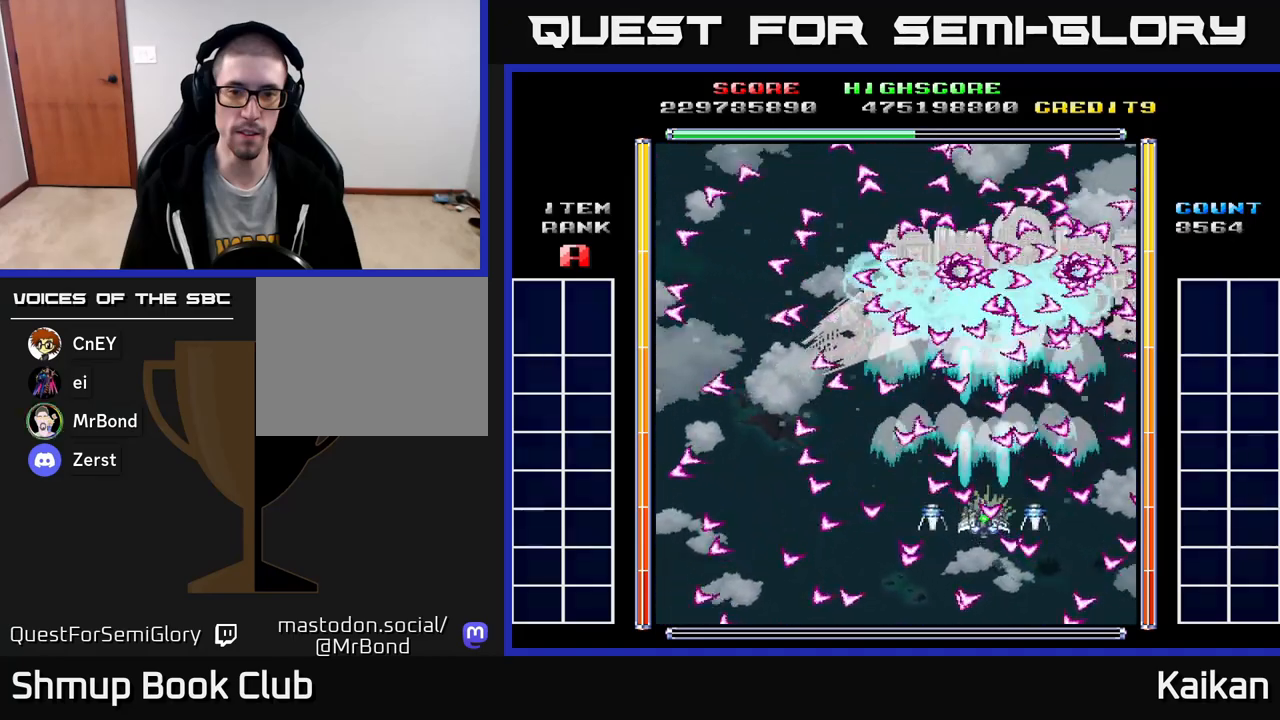
{"buttons": ["A", "X"], "events": [[133, "DPAD_LEFT", "down"], [383, "DPAD_LEFT", "up"], [450, "DPAD_DOWN", "up"]]}
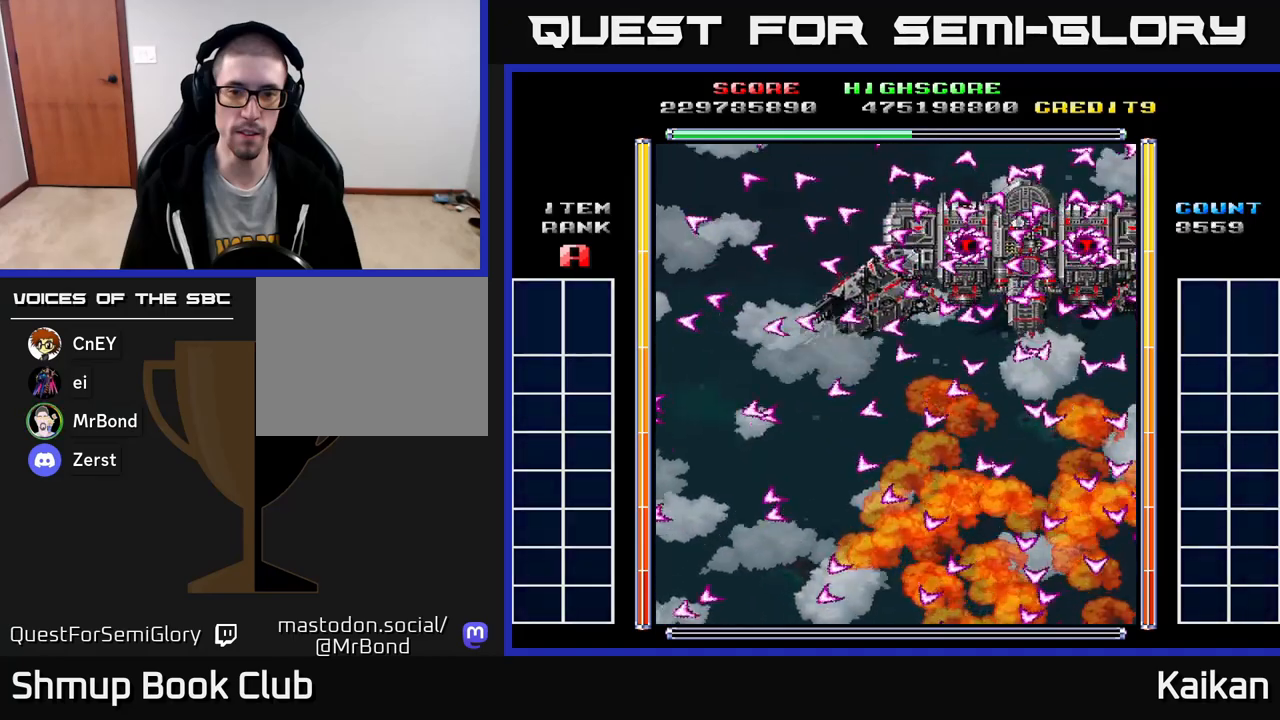
{"buttons": [], "events": [[67, "X", "up"], [150, "A", "up"]]}
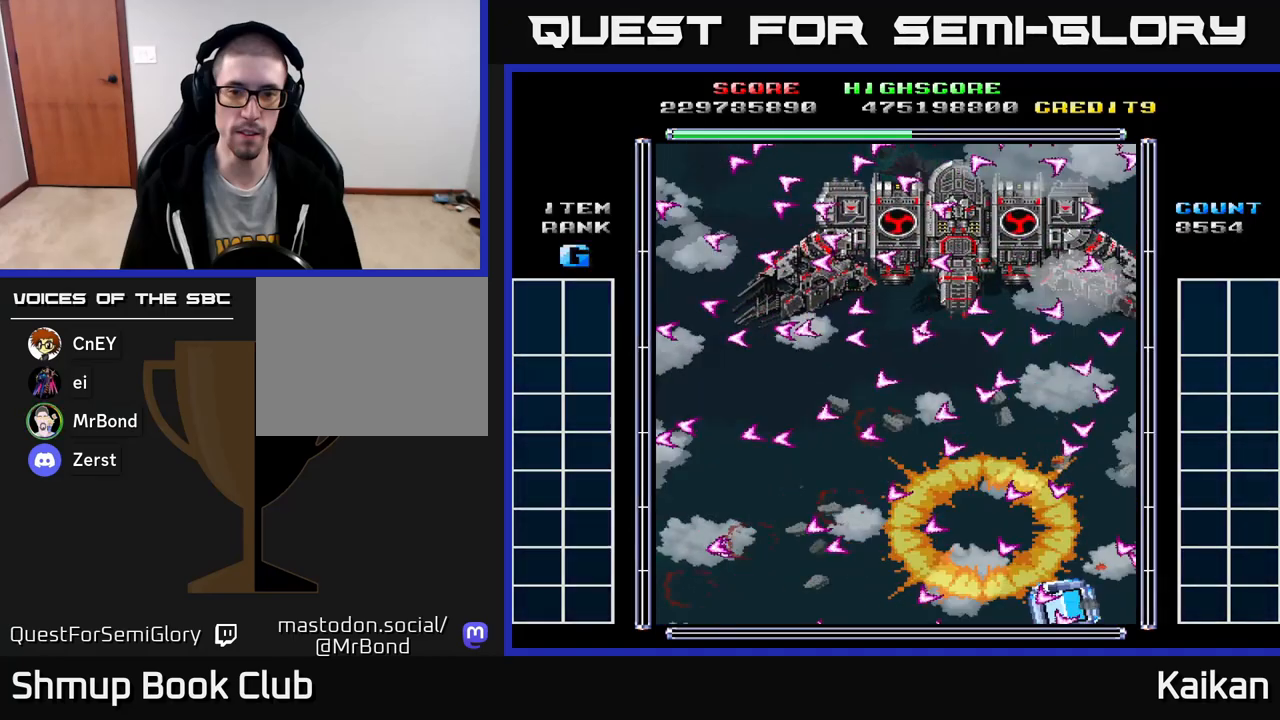
{"buttons": [], "events": []}
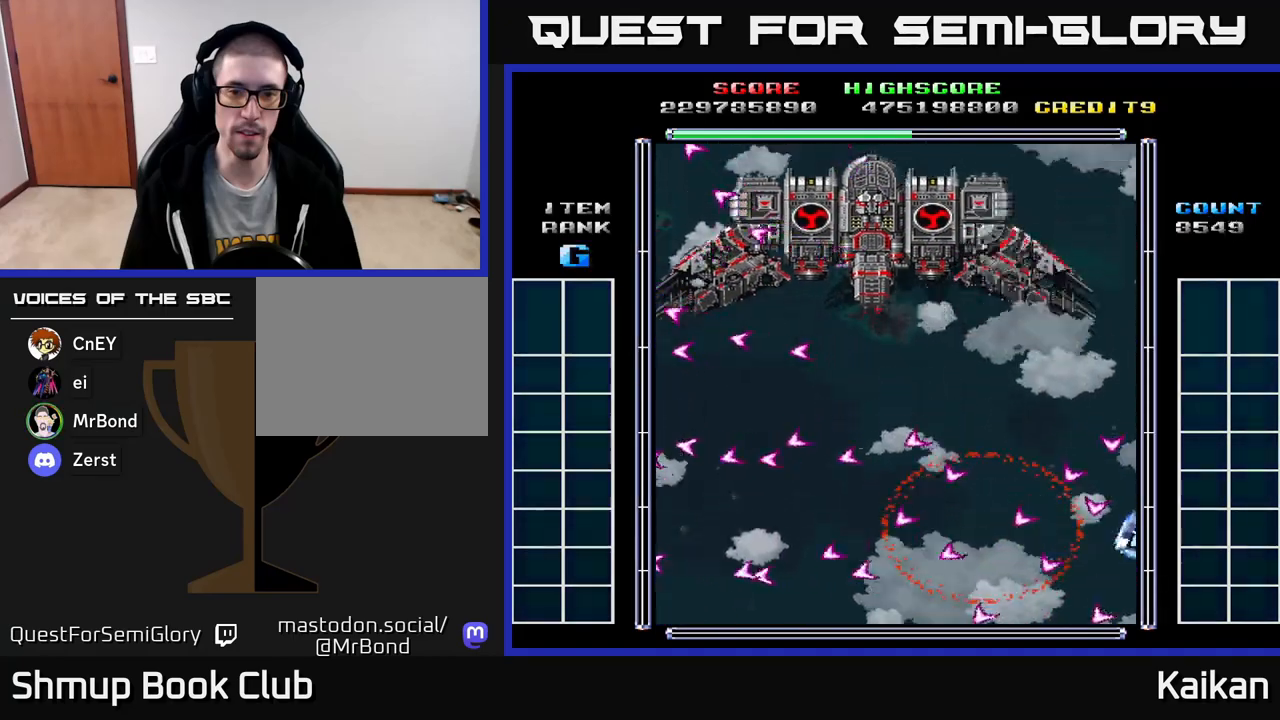
{"buttons": [], "events": []}
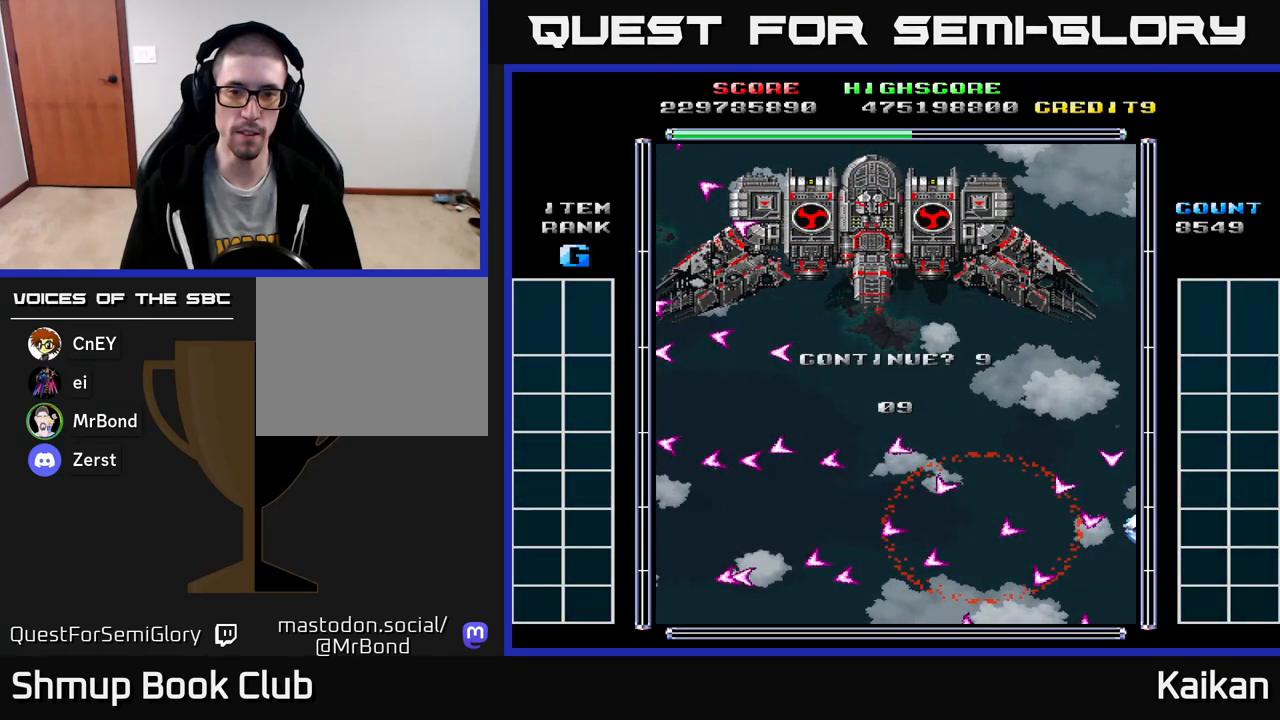
{"buttons": ["A"], "events": [[333, "A", "down"], [400, "A", "up"], [500, "A", "down"]]}
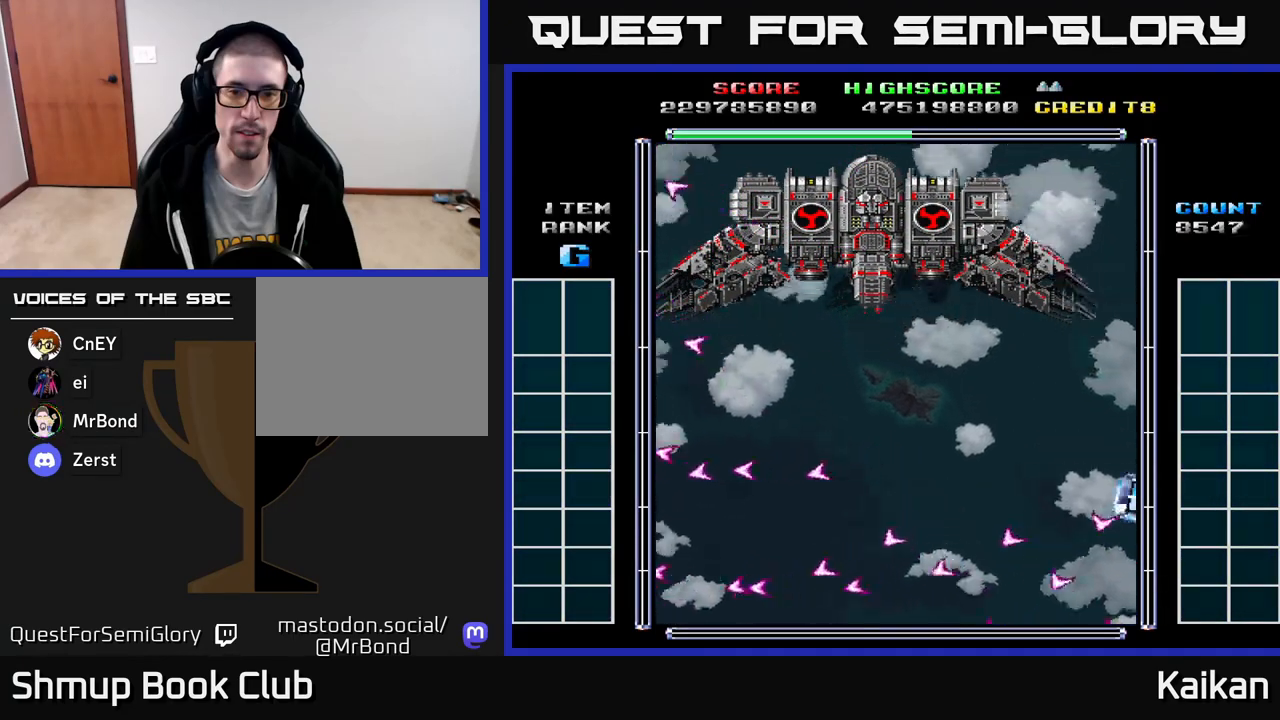
{"buttons": ["SELECT"], "events": [[50, "A", "up"], [133, "A", "down"], [183, "A", "up"], [383, "SELECT", "down"]]}
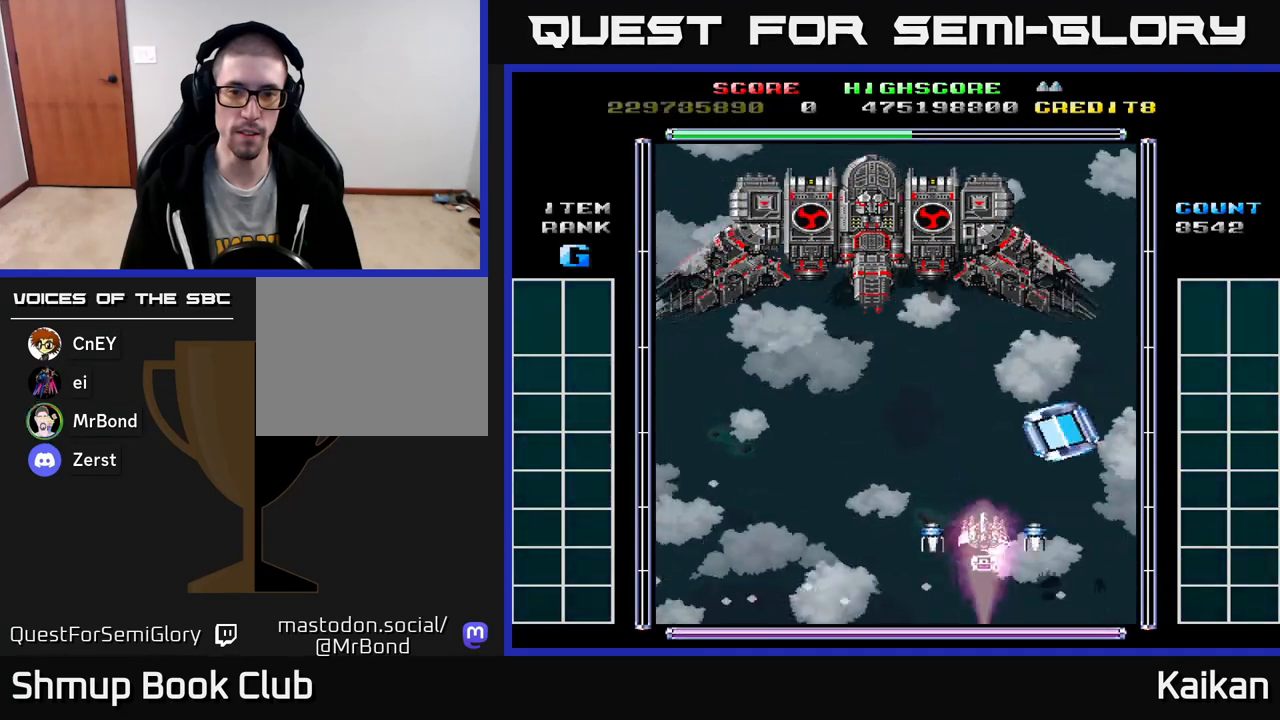
{"buttons": ["SELECT"], "events": []}
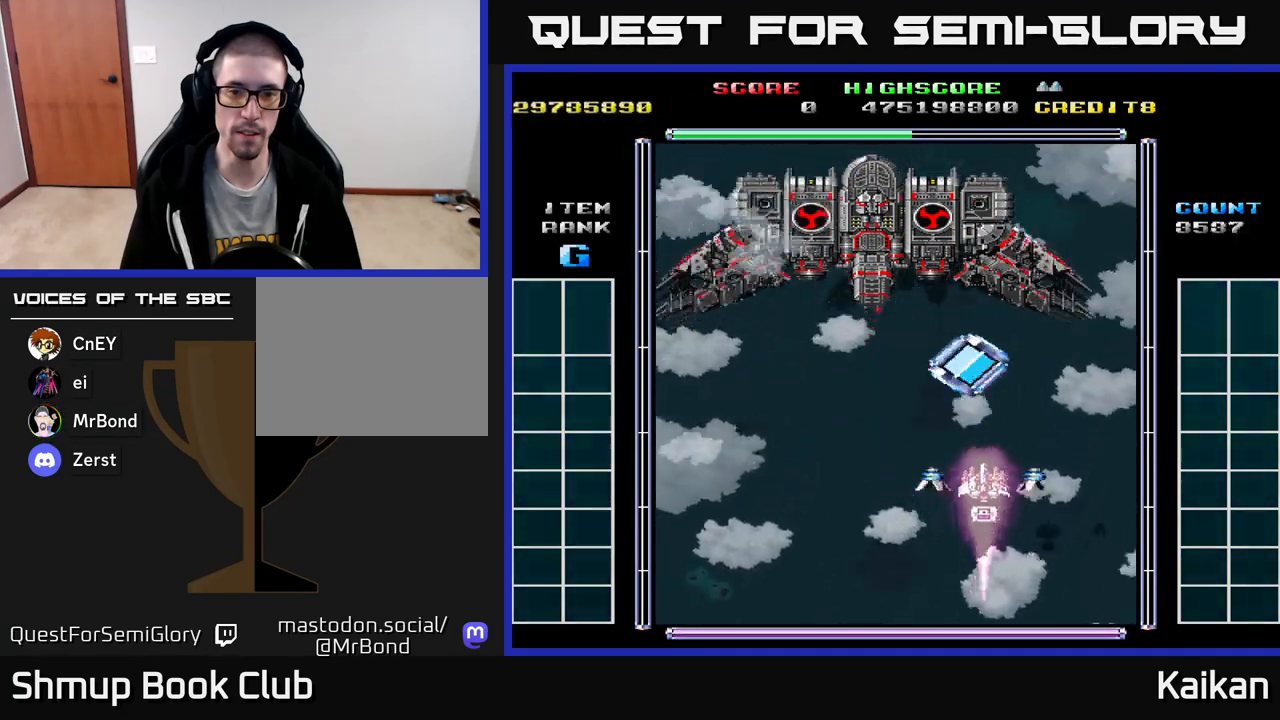
{"buttons": ["SELECT"], "events": []}
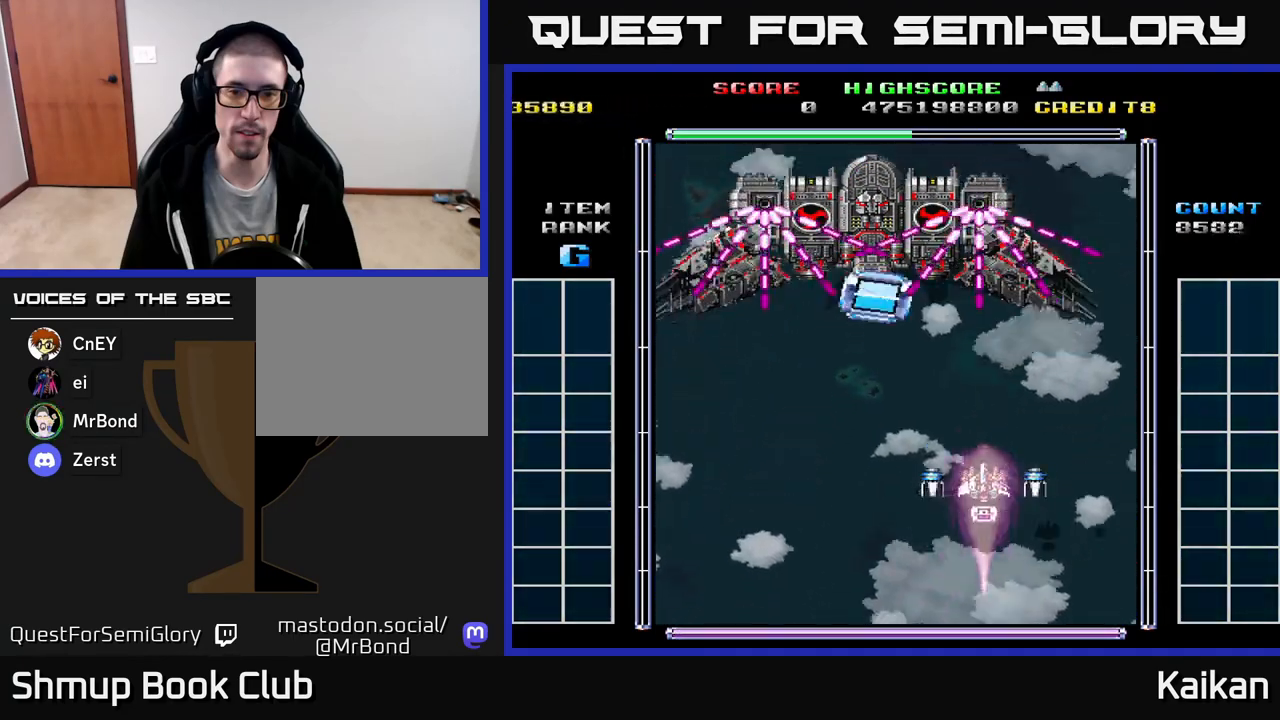
{"buttons": ["SELECT"], "events": []}